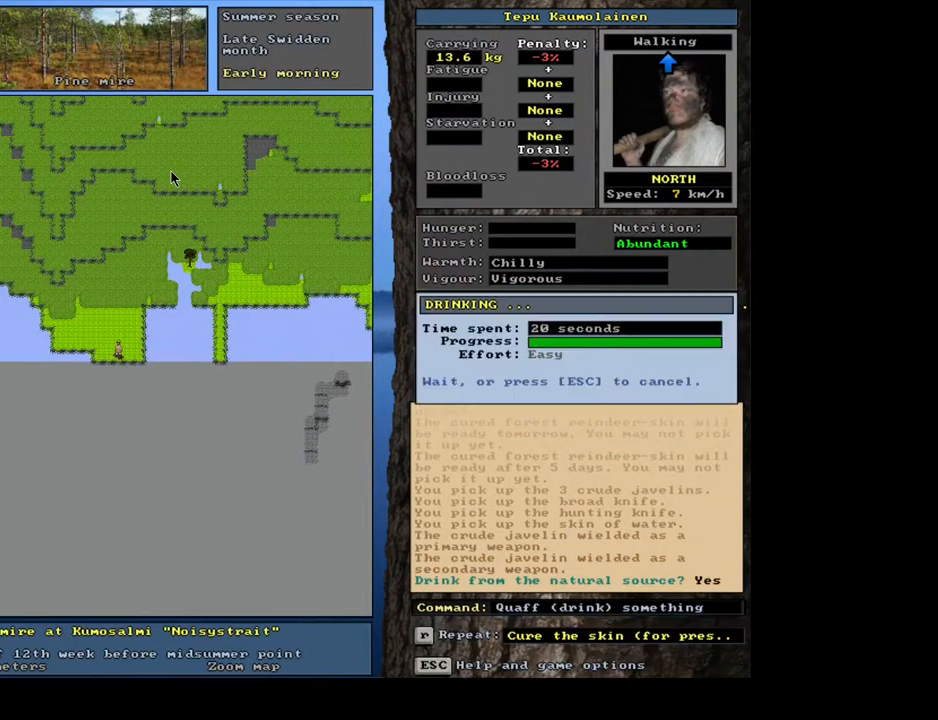
Gameplay with keyboard and mouse; each line is a JSON object with the keys and mouse buttons held at the frame after it. "events" lists presses ("down") and releases ("up") of ".", "/", "0", "1", "2", "3", "4", "5", "6", "7", "8", "9", "a", "alt_l", "alt_r", "b", "backslash", "backspace", "c", "caps_lock", "comma", "ctrl_l", "ctrl_r", "d", "down", "e", "equals", "escape", "f", "f1", "f10", "f11", "f12", "f2", "f3", "f4", "f5", "f6", "f7", "f8", "f9", "g", "h", "i", "j", "k", "l", "lbracket", "left", "m", "minus", "n", "num0", "num1", "num2", "num3", "num4", "num5", "num6", "num7", "num8", "num9", "o", "p", "q", "r", "rbracket", "return", "right", "s", "semicolon", "shift_l", "shift_r", "space", "super", "t", "tab", "tilde", "u", "up", "v", "w", "x", "y", "z", "mouse_left", "mouse_wheel", "mouse_right", "mouse_mb4" and "mouse_mb5" between this image and that frame as [ms after this image, input, new state], when the widget could be followed in between. "mouse_left", "mouse_wheel", "mouse_right", "mouse_mb4", "mouse_mb5" = the "left", "wheel", "right", "mb4", "mb5" buttons of the "mouse" list. No other keys are recorded. "wheel" means that the mouse wheel is clicked or scrolled. Mouse movement is not recorded.
{"keys": [], "mouse": [], "events": []}
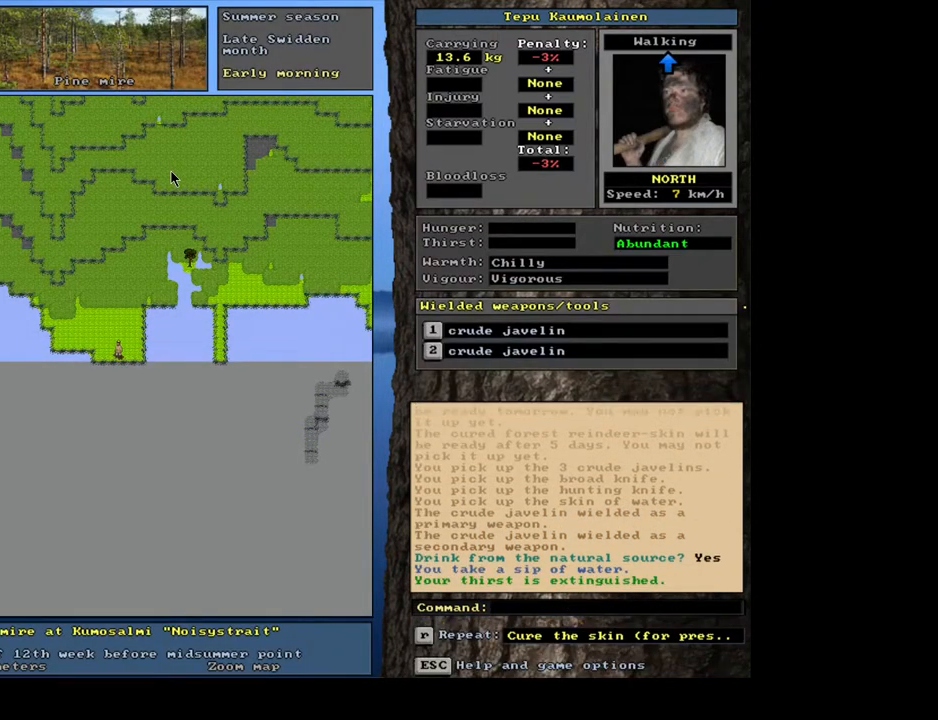
{"keys": ["d", "s"], "mouse": [], "events": [[450, "d", "down"], [450, "s", "down"]]}
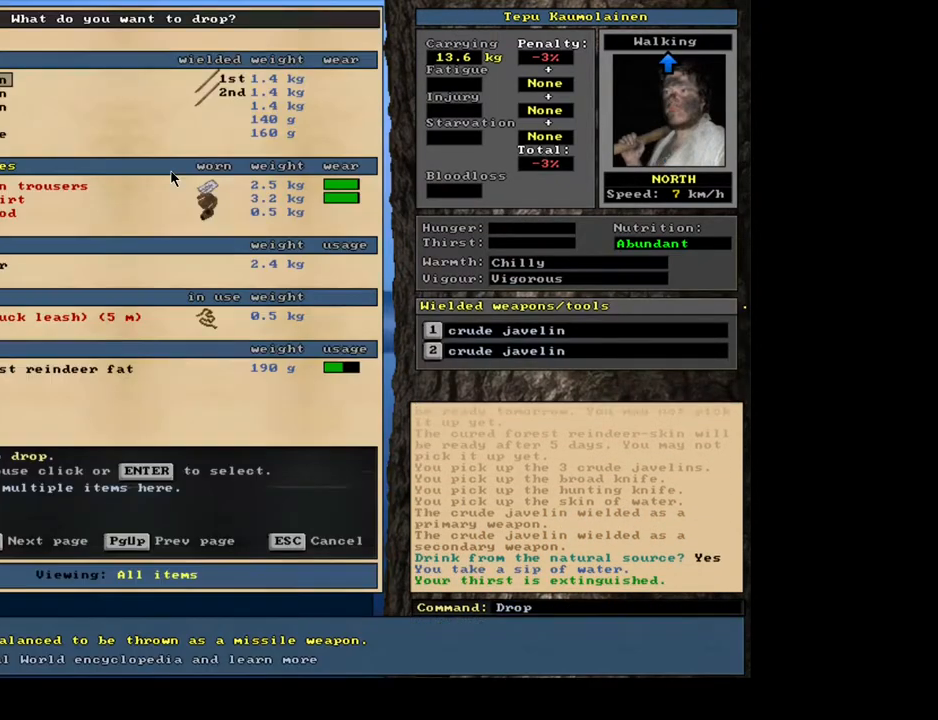
{"keys": [], "mouse": [], "events": [[17, "d", "up"], [17, "s", "up"]]}
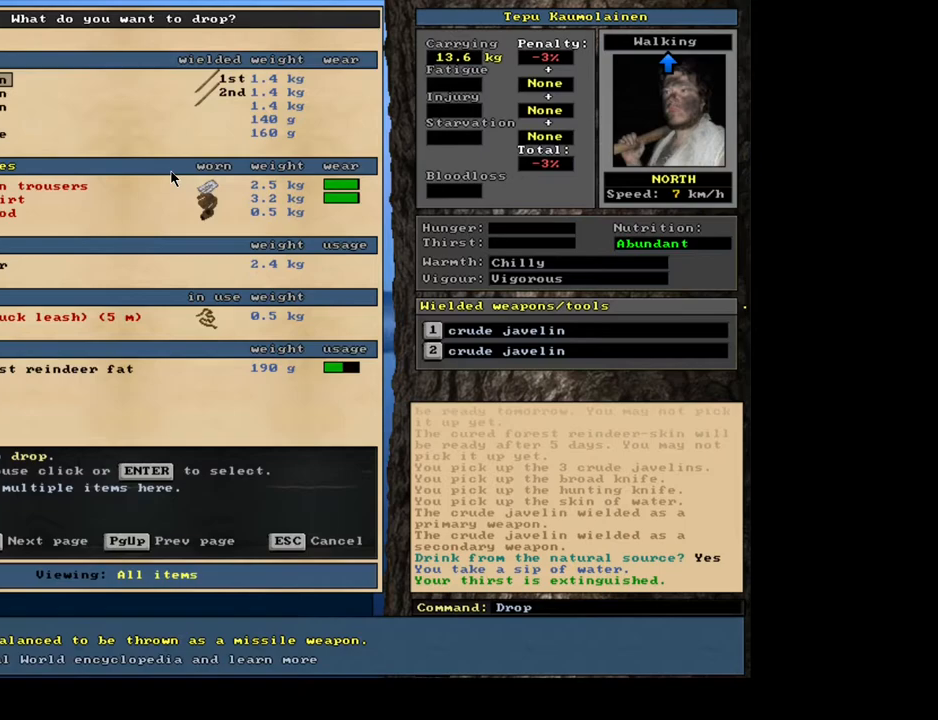
{"keys": [], "mouse": [], "events": []}
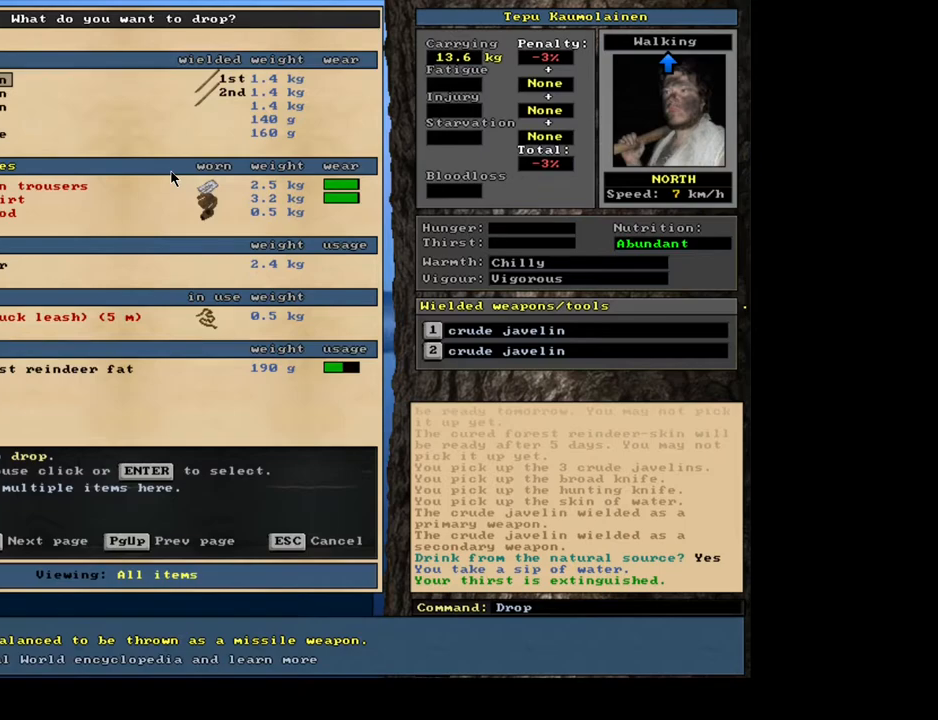
{"keys": [], "mouse": [], "events": []}
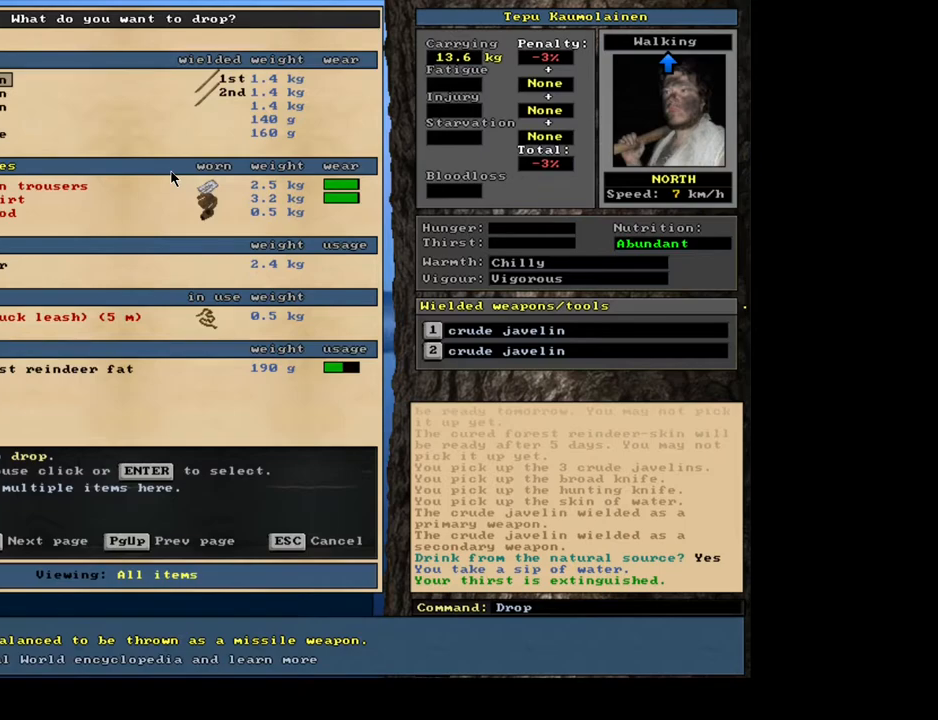
{"keys": [], "mouse": [], "events": []}
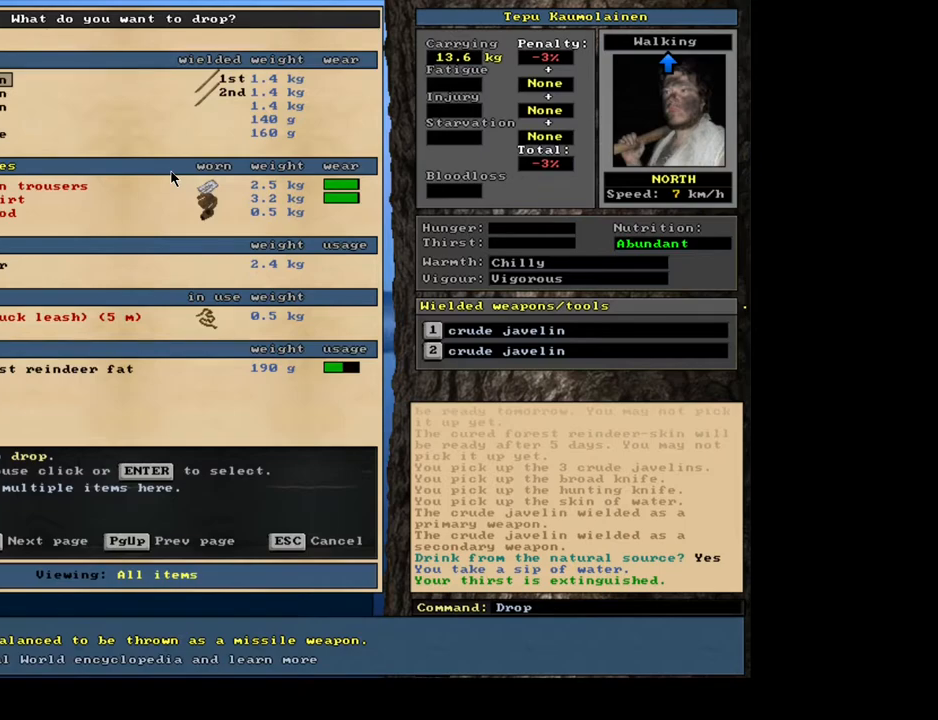
{"keys": [], "mouse": [], "events": []}
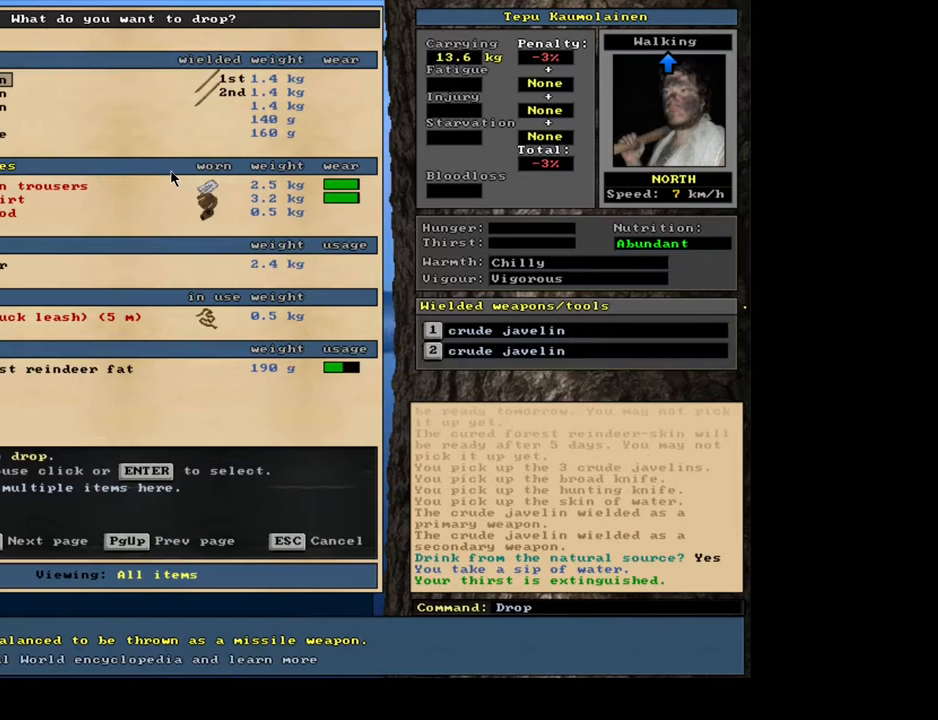
{"keys": [], "mouse": [], "events": []}
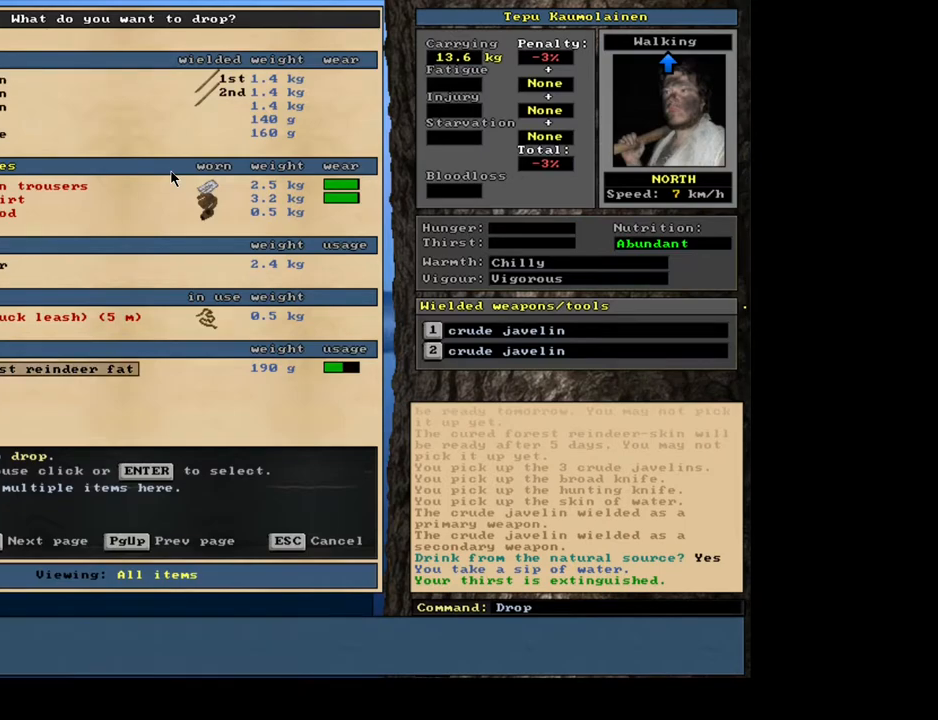
{"keys": [], "mouse": [], "events": [[267, "escape", "down"], [383, "escape", "up"]]}
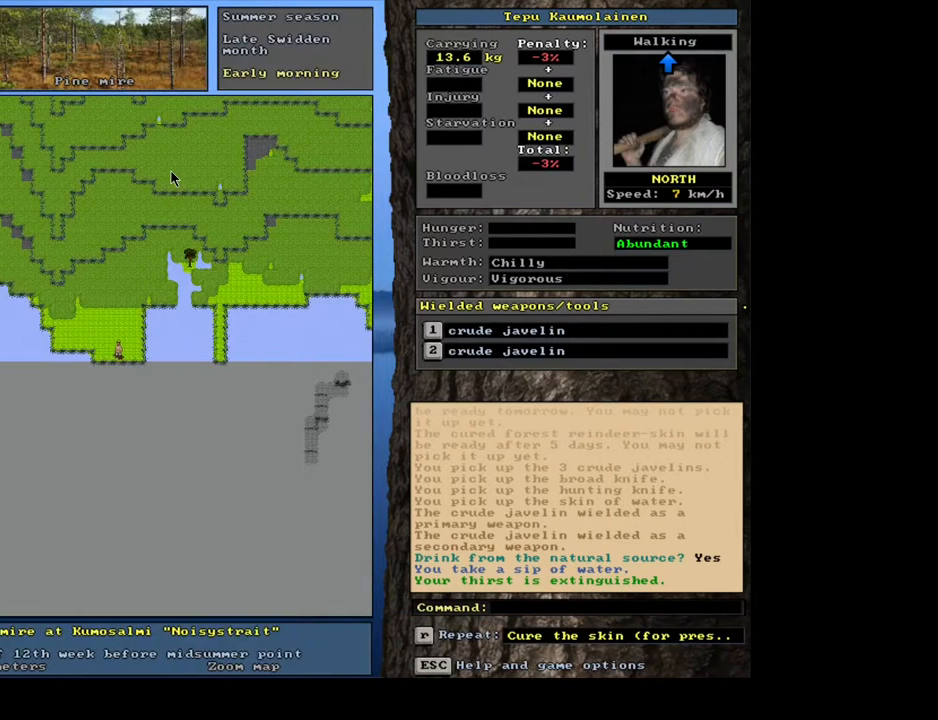
{"keys": [], "mouse": [], "events": []}
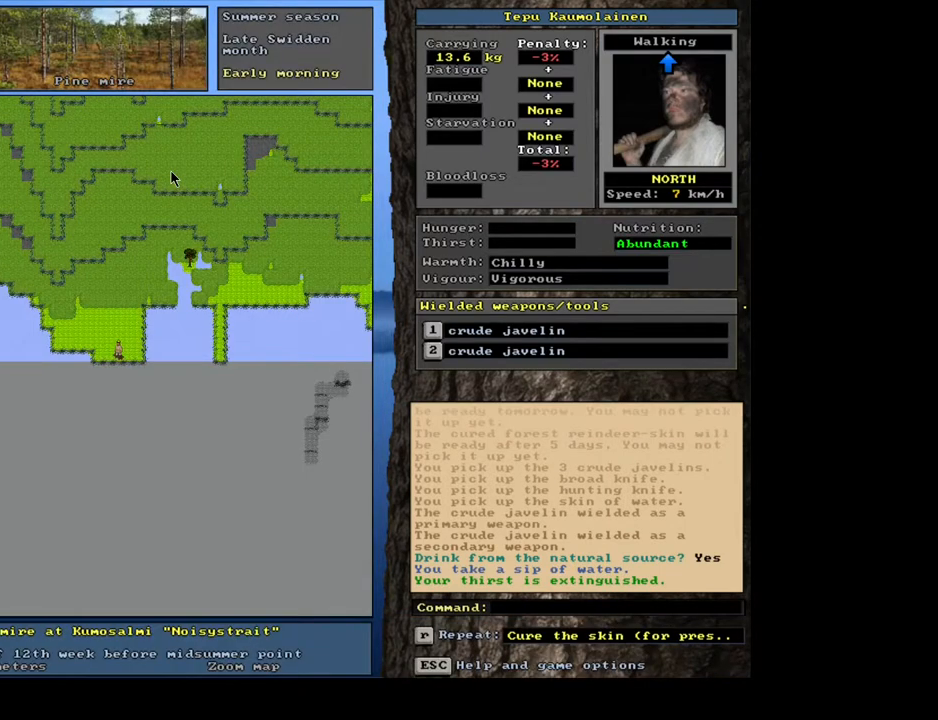
{"keys": ["ctrl_l", "num8"], "mouse": [], "events": [[117, "ctrl_l", "down"], [150, "num8", "down"], [233, "num8", "up"], [300, "num8", "down"], [400, "num8", "up"], [450, "num8", "down"]]}
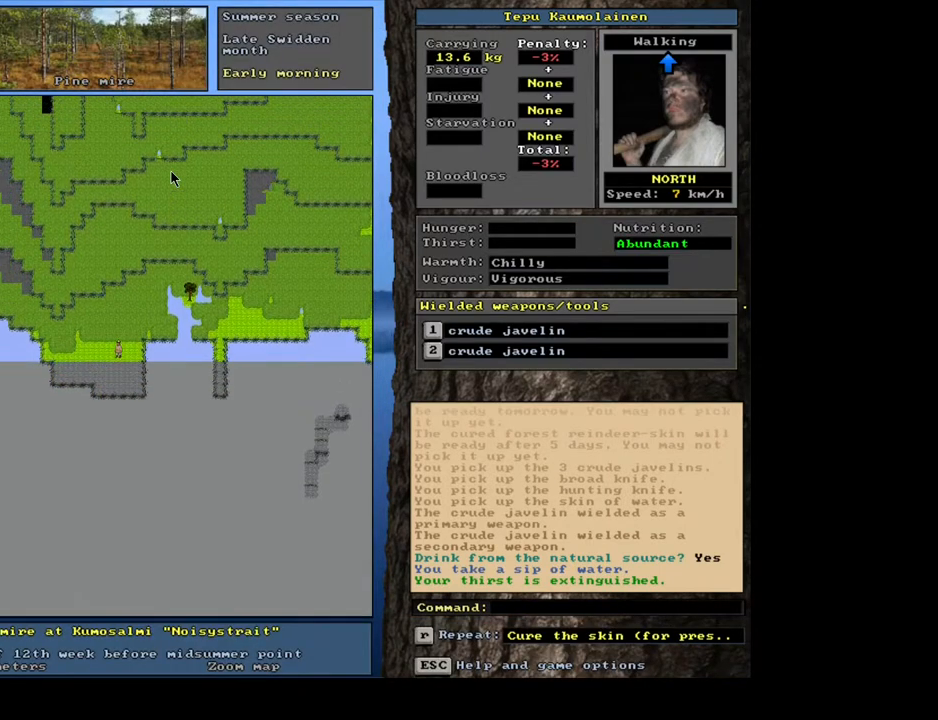
{"keys": [], "mouse": [], "events": [[67, "ctrl_l", "up"], [67, "num8", "up"], [167, "num3", "down"], [283, "num3", "up"]]}
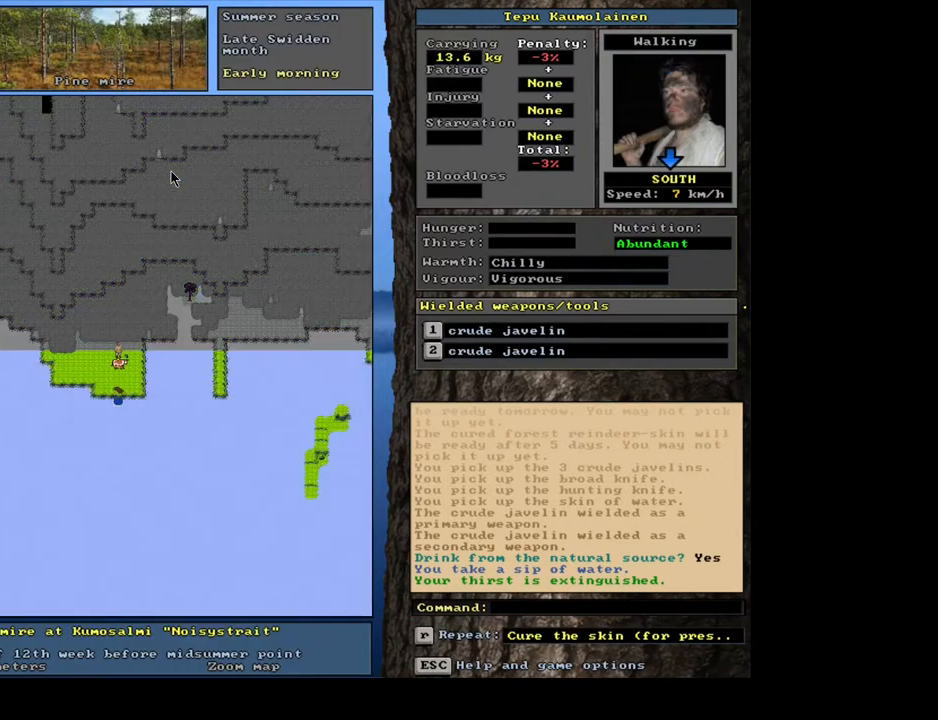
{"keys": ["ctrl_l"], "mouse": [], "events": [[183, "ctrl_l", "down"], [233, "num2", "down"], [333, "num2", "up"], [400, "num2", "down"], [483, "num2", "up"]]}
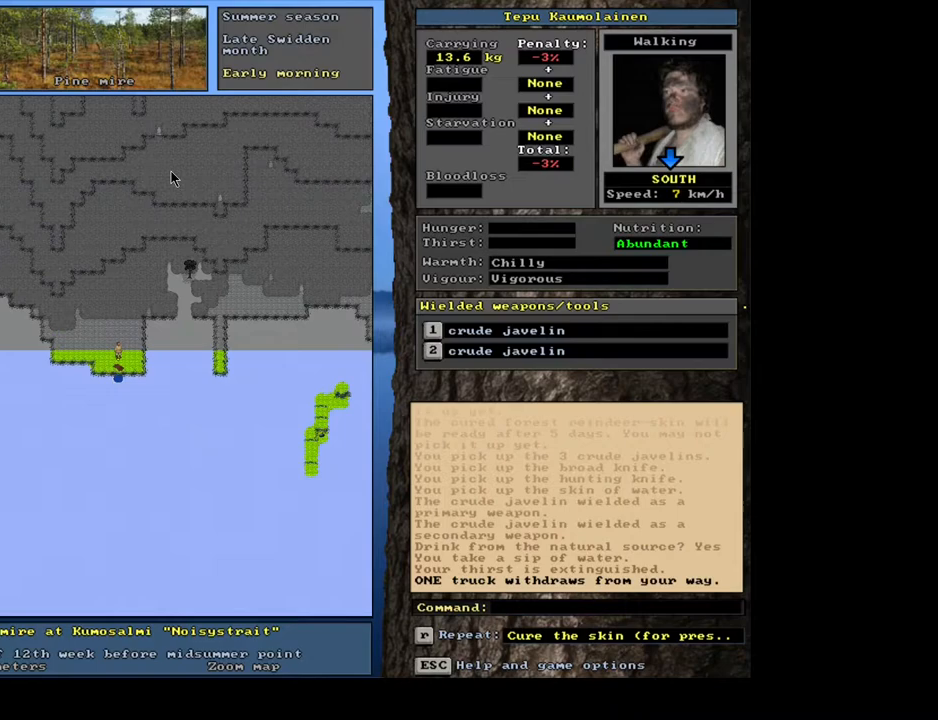
{"keys": [], "mouse": [], "events": [[50, "num2", "down"], [167, "num2", "up"], [267, "ctrl_l", "up"]]}
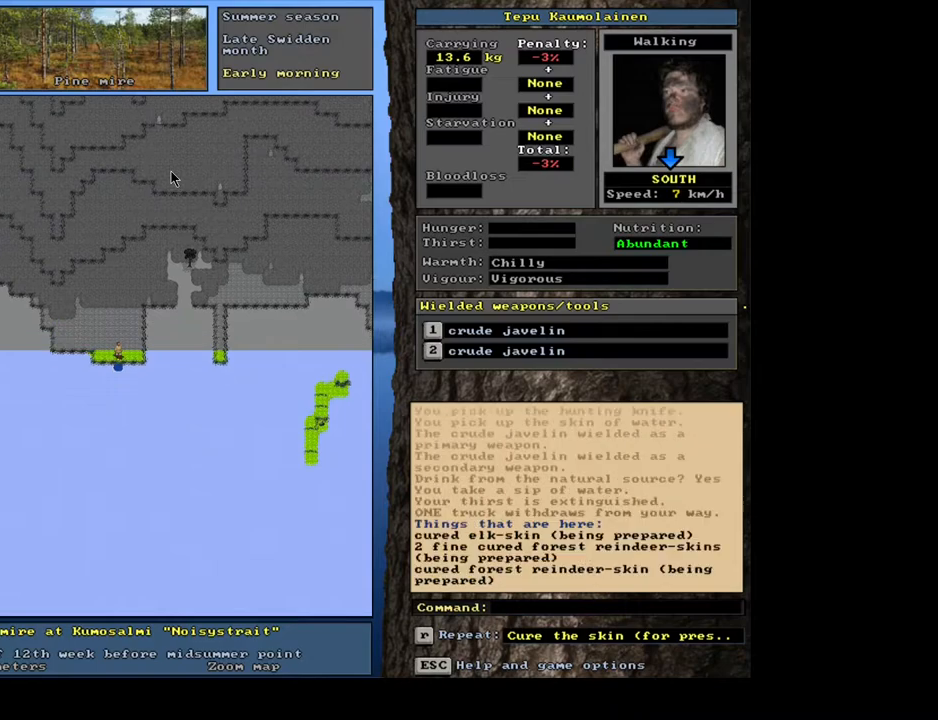
{"keys": [], "mouse": [], "events": [[233, "g", "down"], [300, "g", "up"]]}
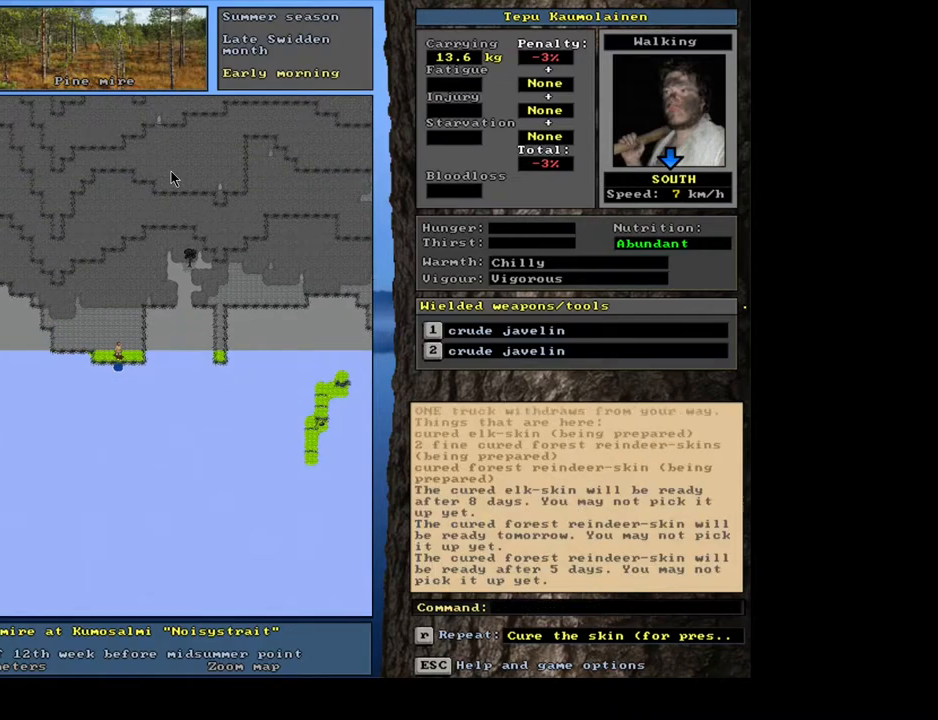
{"keys": [], "mouse": [], "events": []}
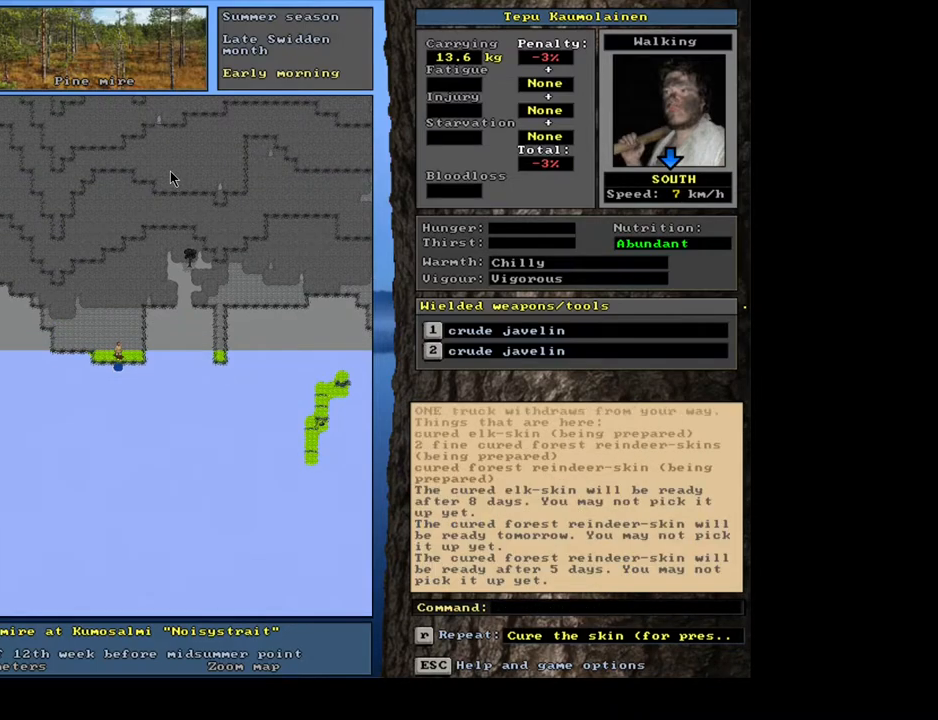
{"keys": [], "mouse": [], "events": []}
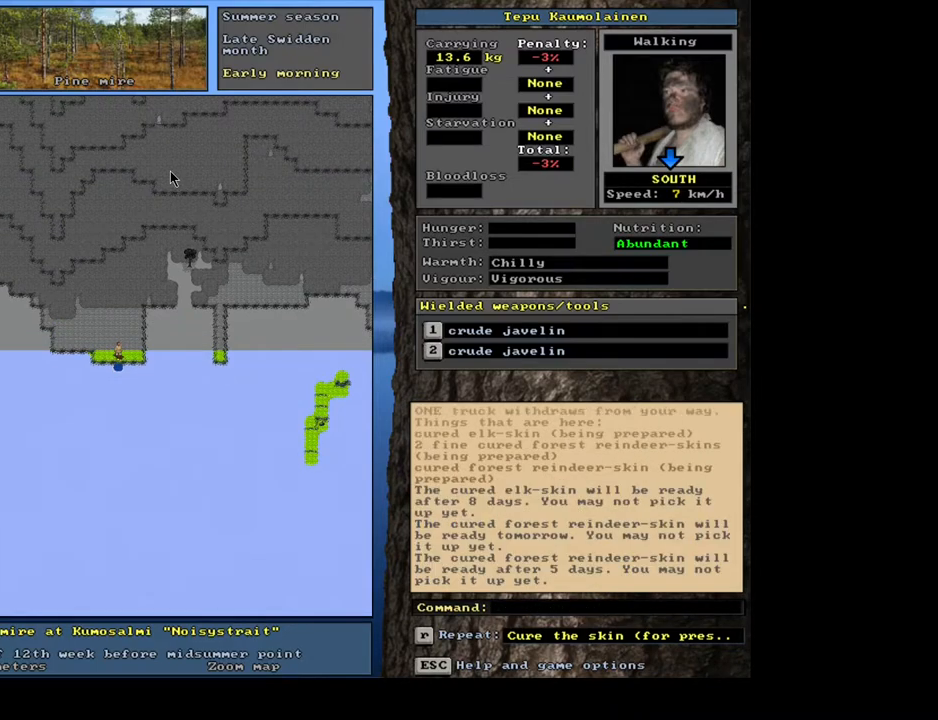
{"keys": [], "mouse": [], "events": []}
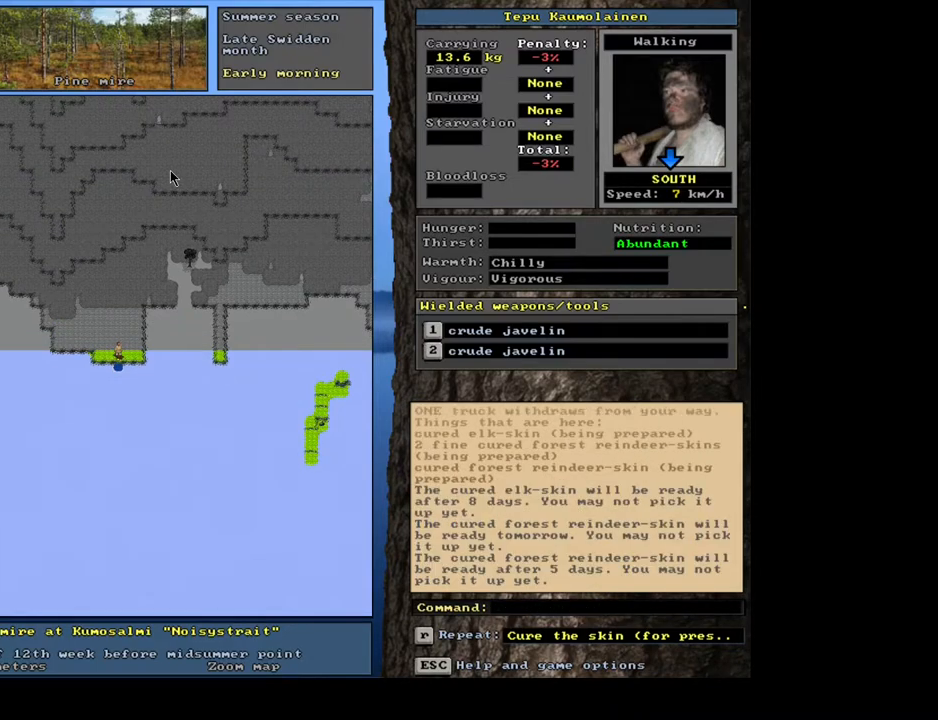
{"keys": [], "mouse": [], "events": []}
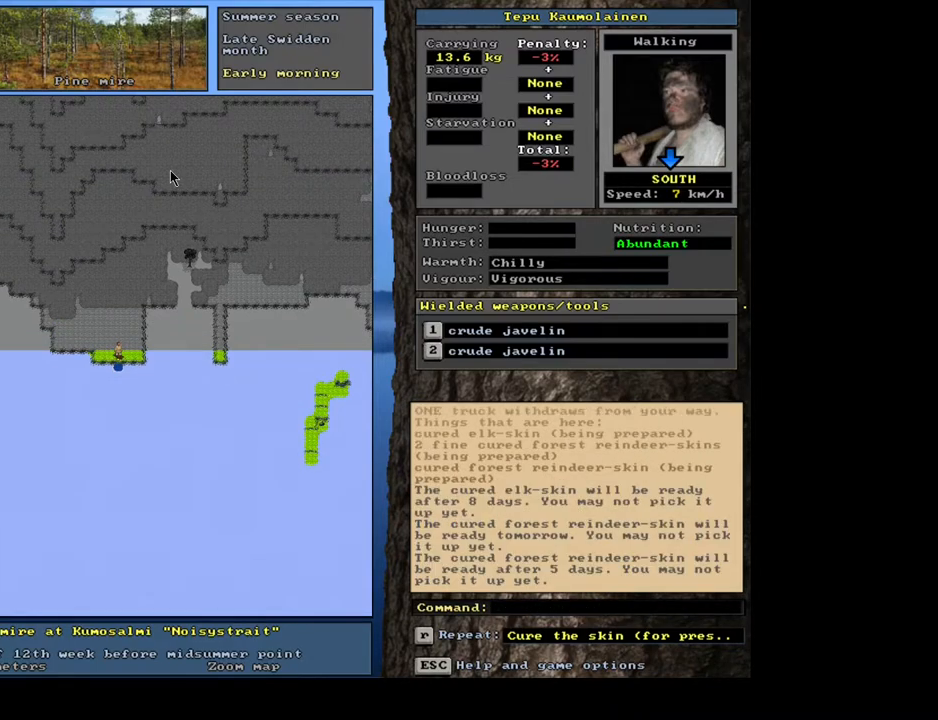
{"keys": ["shift_r"], "mouse": [], "events": [[183, "shift_r", "down"]]}
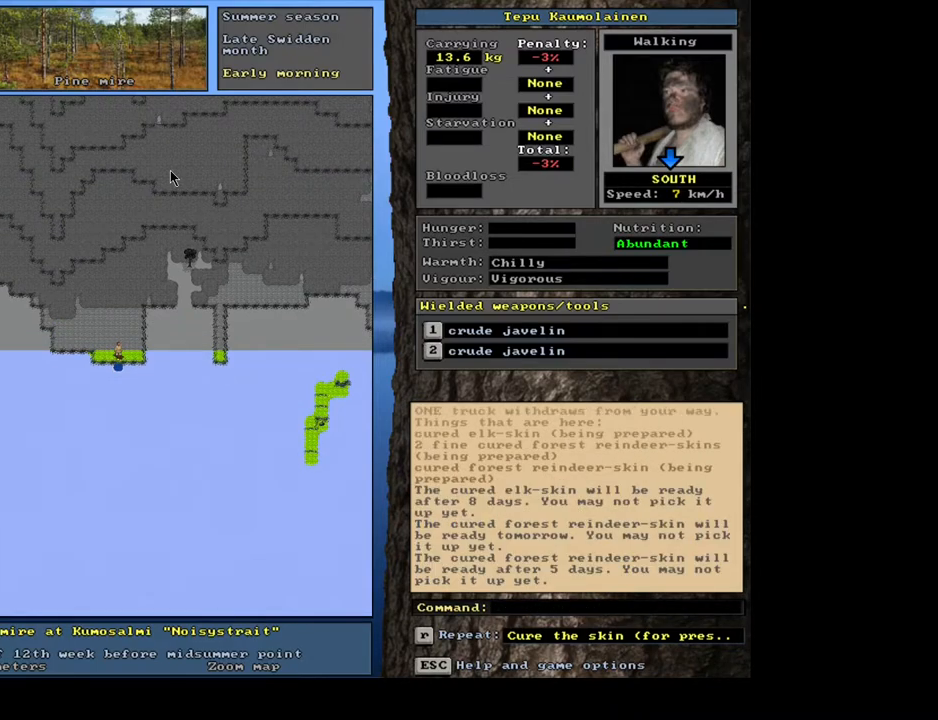
{"keys": ["shift_r"], "mouse": [], "events": []}
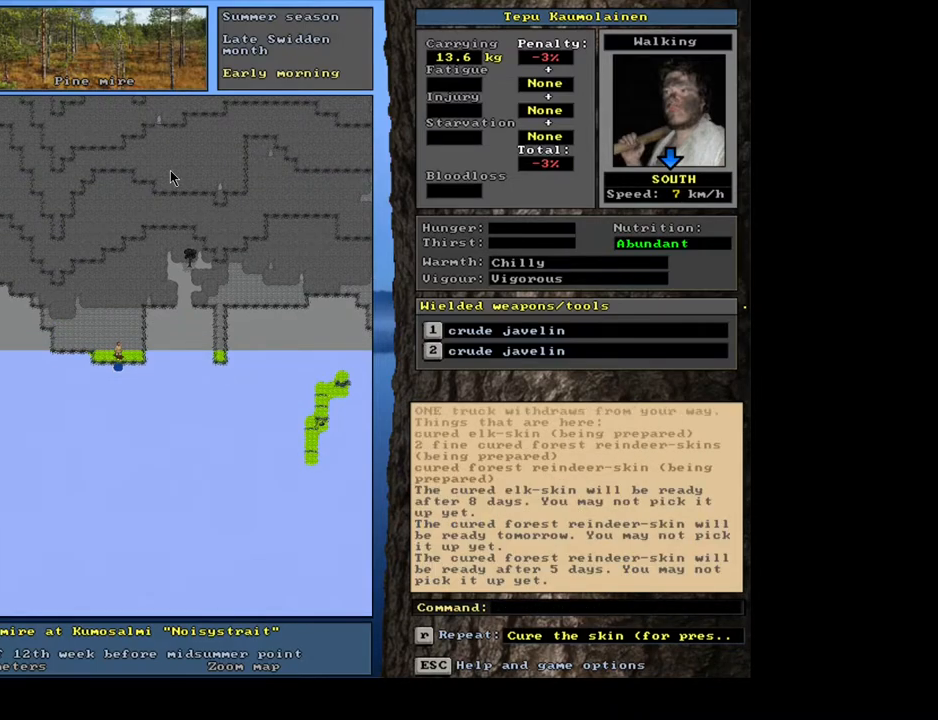
{"keys": ["shift_r"], "mouse": [], "events": []}
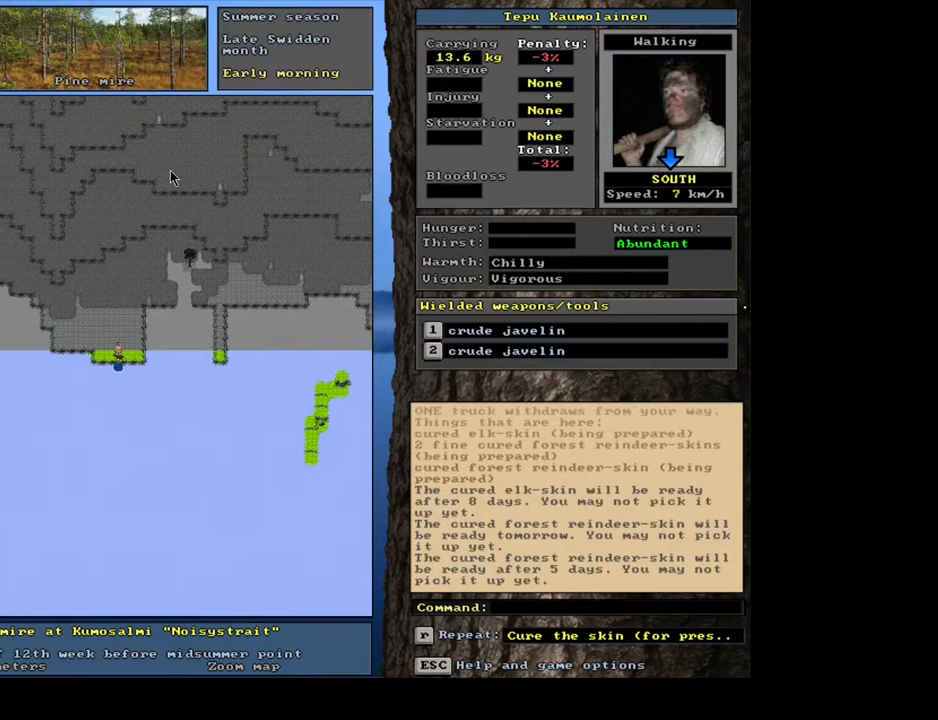
{"keys": ["shift_r"], "mouse": [], "events": []}
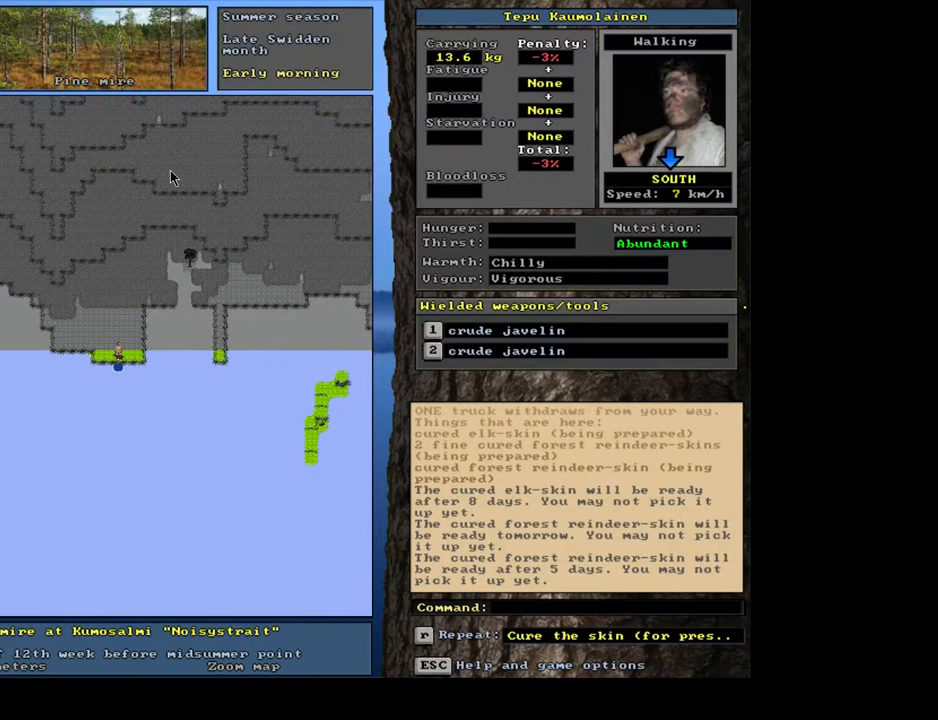
{"keys": ["shift_r"], "mouse": [], "events": []}
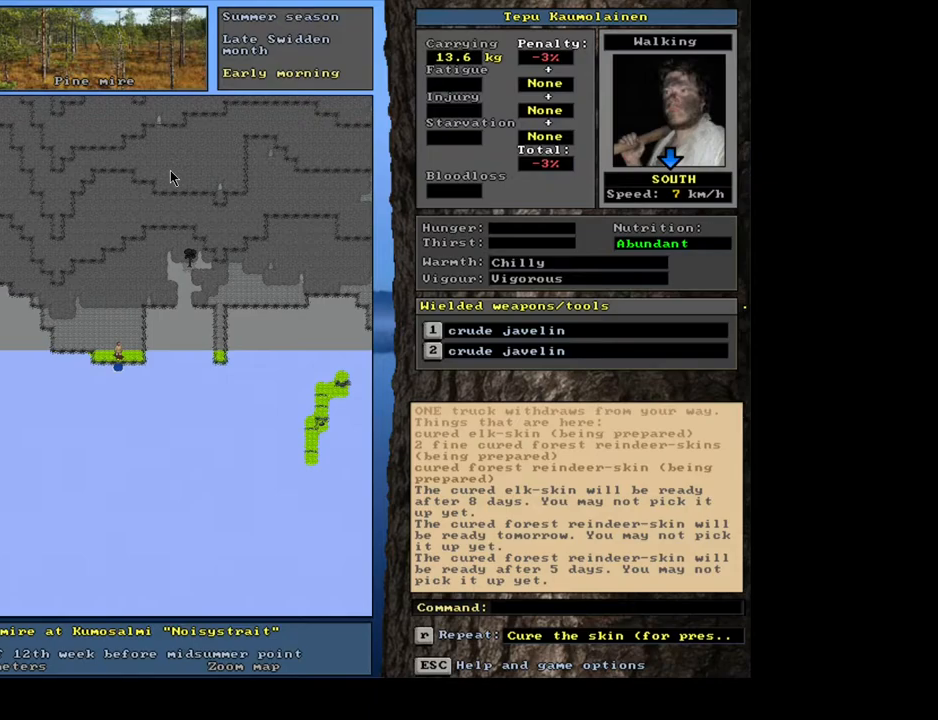
{"keys": ["shift_r"], "mouse": [], "events": []}
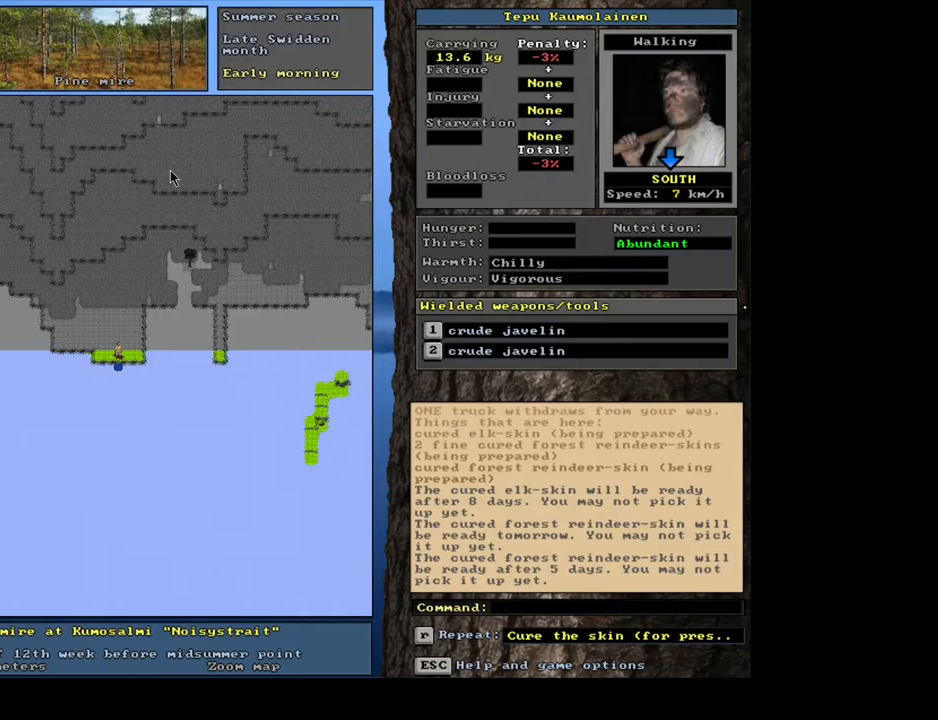
{"keys": ["escape"], "mouse": [], "events": [[50, "shift_r", "up"], [467, "escape", "down"]]}
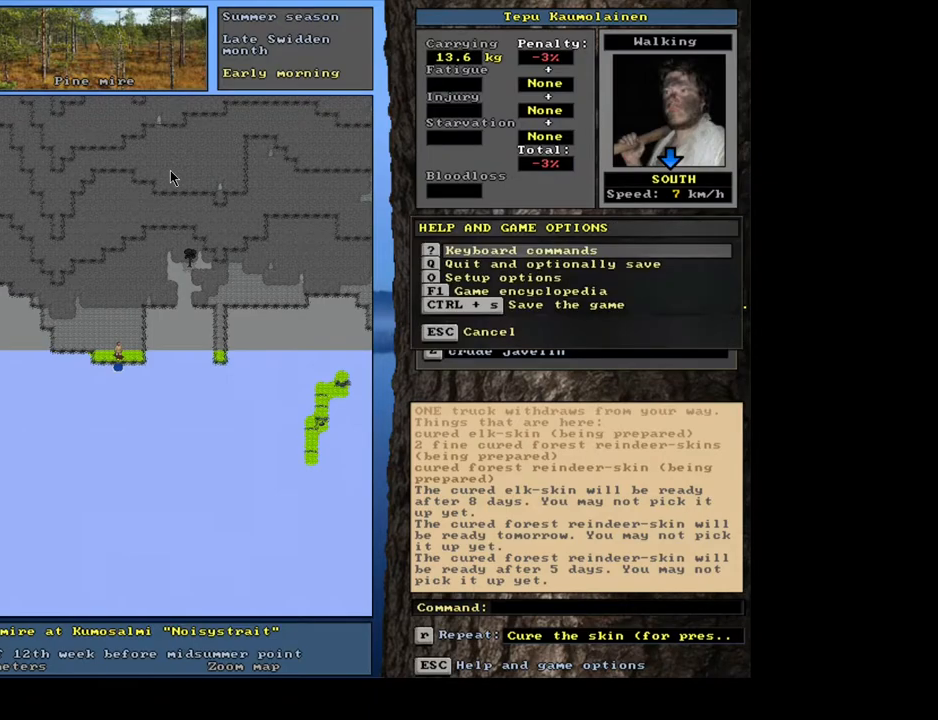
{"keys": [], "mouse": [], "events": [[50, "escape", "up"]]}
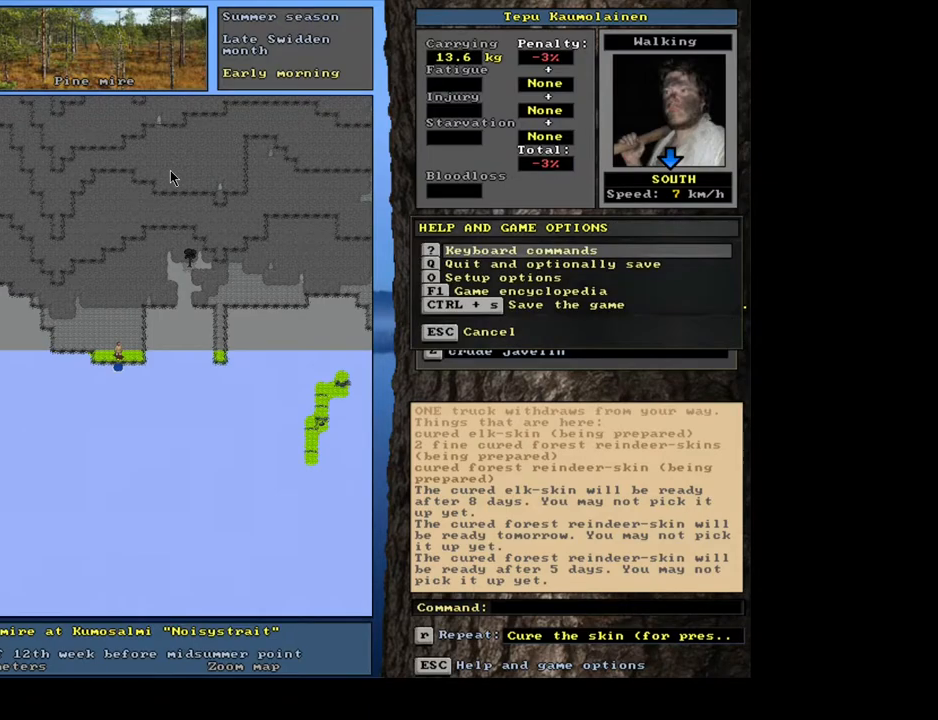
{"keys": [], "mouse": [], "events": [[100, "escape", "down"], [183, "escape", "up"]]}